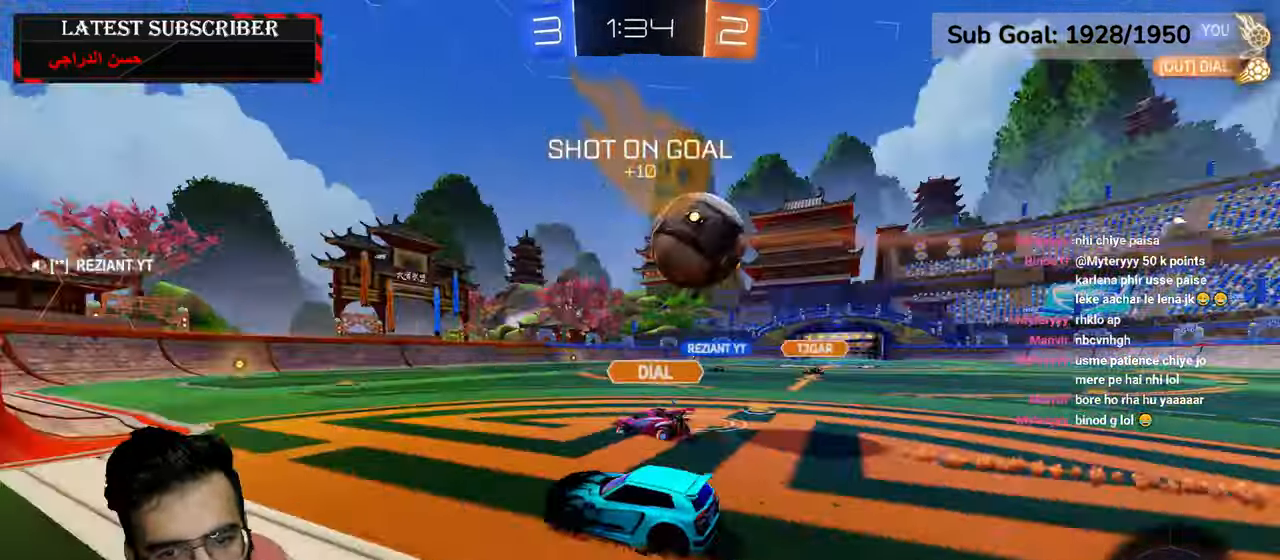
Gameplay with a controller (Xbox layout); each line is a JSON object with the inputs held at the frame after it (dt_ms = milliseconds from this image to that frame). "events" lists button and stick changes between this image and that frame as [ms after this image, input, new state], when the widget could be followed in between.
{"dt_ms": 1000, "buttons": ["R1"], "left_stick": "center", "right_stick": "center", "events": [[117, "left_stick", "center"], [167, "A", "down"], [250, "A", "up"], [300, "A", "down"], [417, "A", "up"], [467, "R2", "up"], [534, "Y", "down"], [617, "Y", "up"], [700, "R1", "up"], [734, "R1", "down"]]}
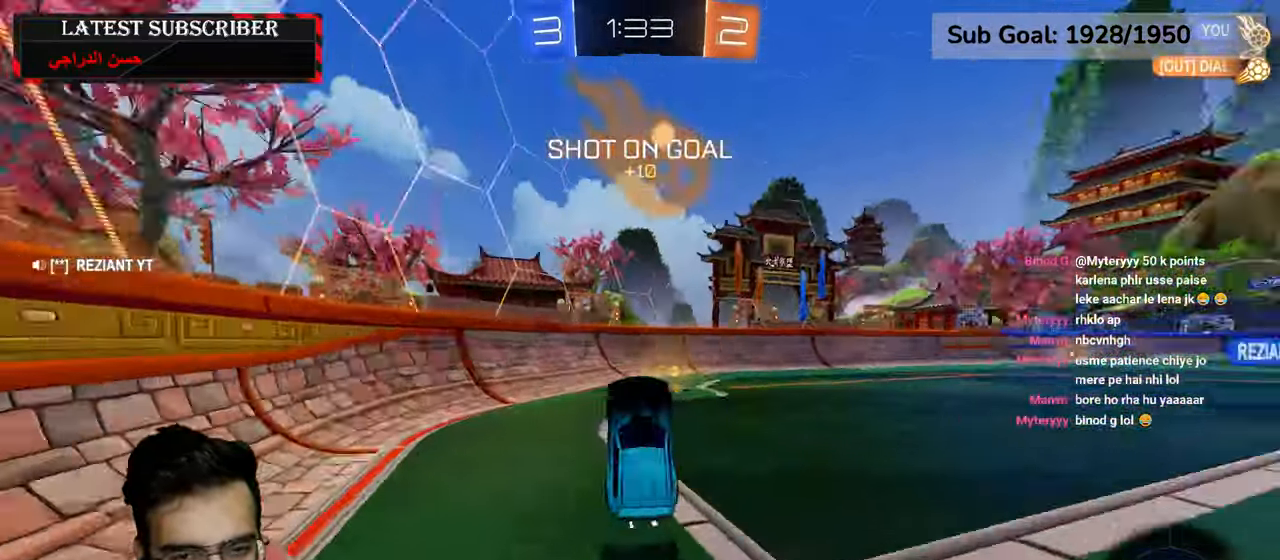
{"dt_ms": 500, "buttons": ["R1"], "left_stick": "down-right", "right_stick": "center", "events": [[17, "Y", "down"], [50, "left_stick", "down-right"], [84, "Y", "up"]]}
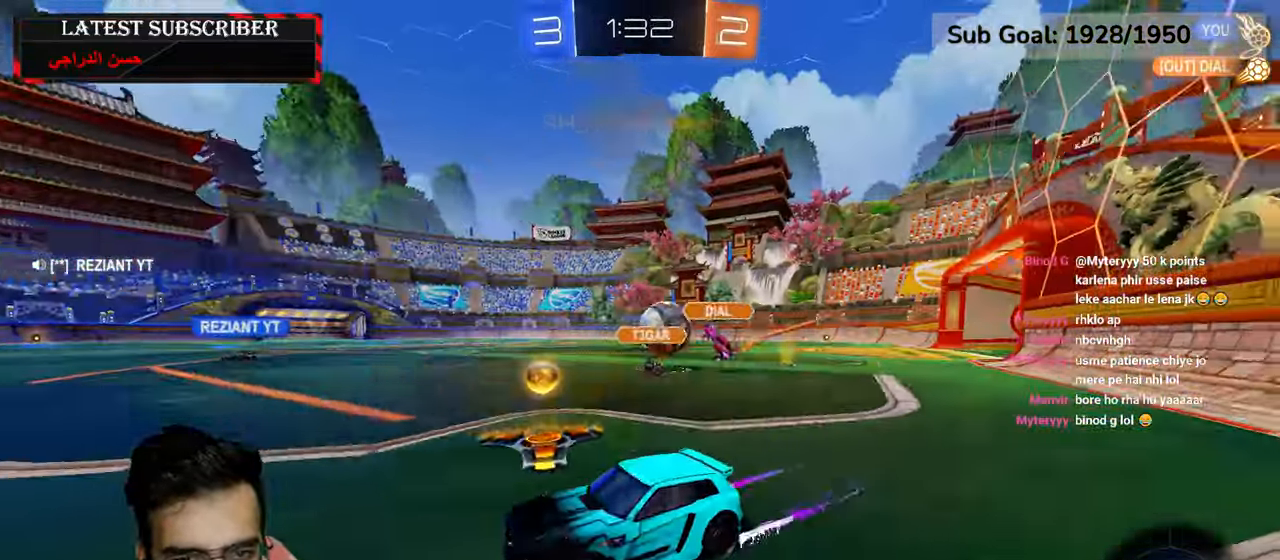
{"dt_ms": 500, "buttons": ["R1"], "left_stick": "down-right", "right_stick": "center", "events": []}
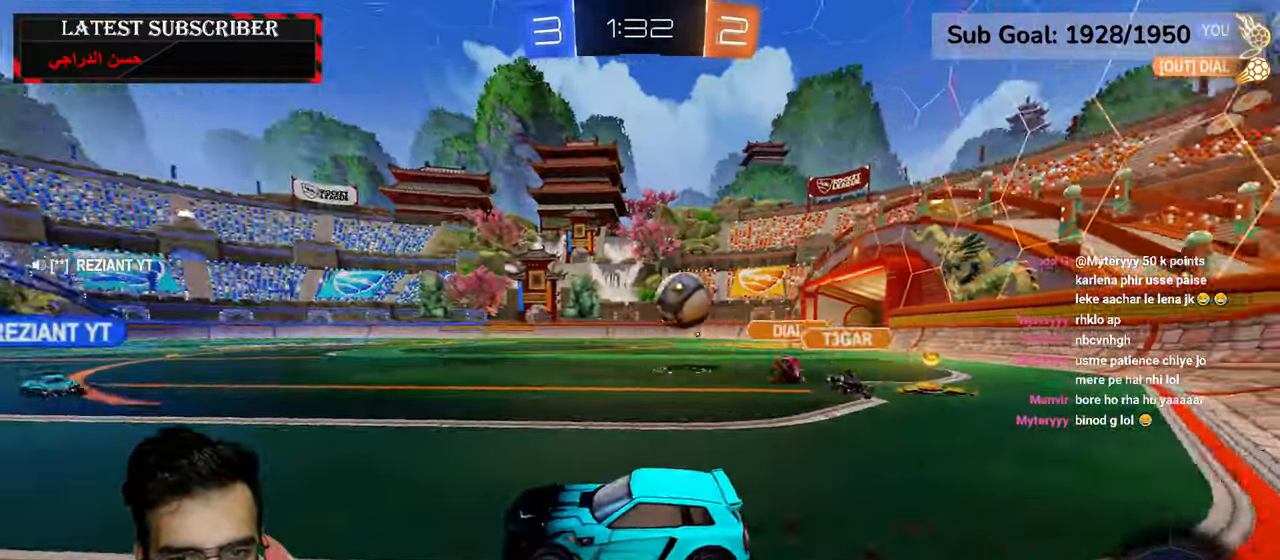
{"dt_ms": 1000, "buttons": ["Y", "R1"], "left_stick": "down-right", "right_stick": "center", "events": [[50, "left_stick", "center"], [84, "A", "down"], [100, "R2", "down"], [150, "left_stick", "up"], [167, "A", "up"], [217, "A", "down"], [250, "R2", "up"], [317, "left_stick", "center"], [367, "A", "up"], [450, "Y", "down"], [534, "Y", "up"], [934, "Y", "down"], [1000, "left_stick", "down-right"]]}
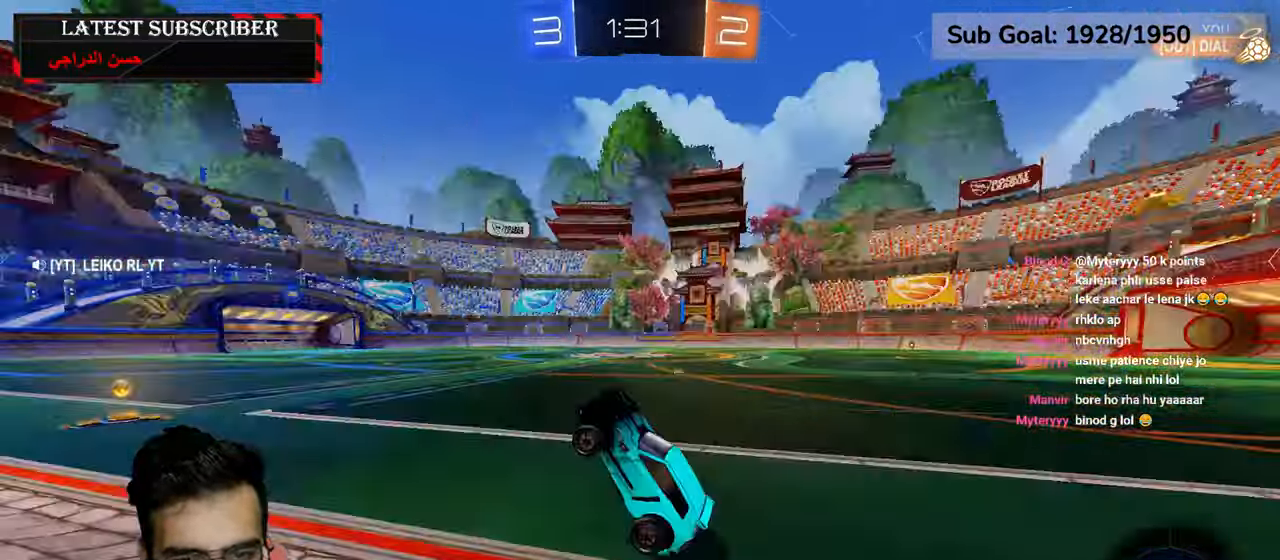
{"dt_ms": 500, "buttons": ["R1"], "left_stick": "down-right", "right_stick": "center", "events": [[34, "Y", "up"]]}
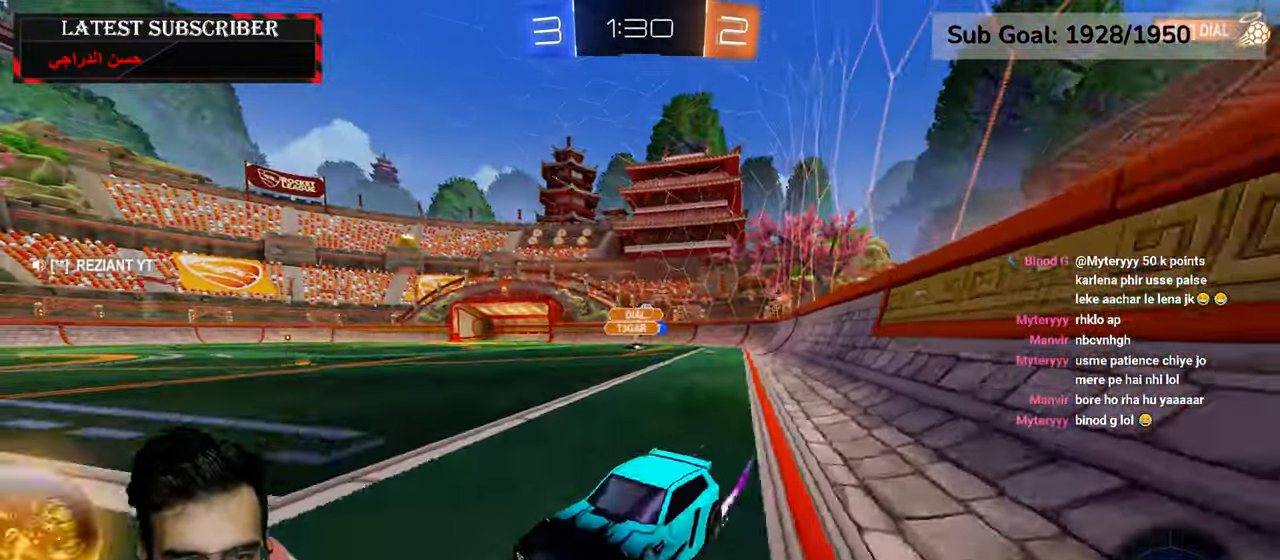
{"dt_ms": 500, "buttons": ["R1"], "left_stick": "down-right", "right_stick": "center", "events": [[17, "B", "down"], [117, "B", "up"]]}
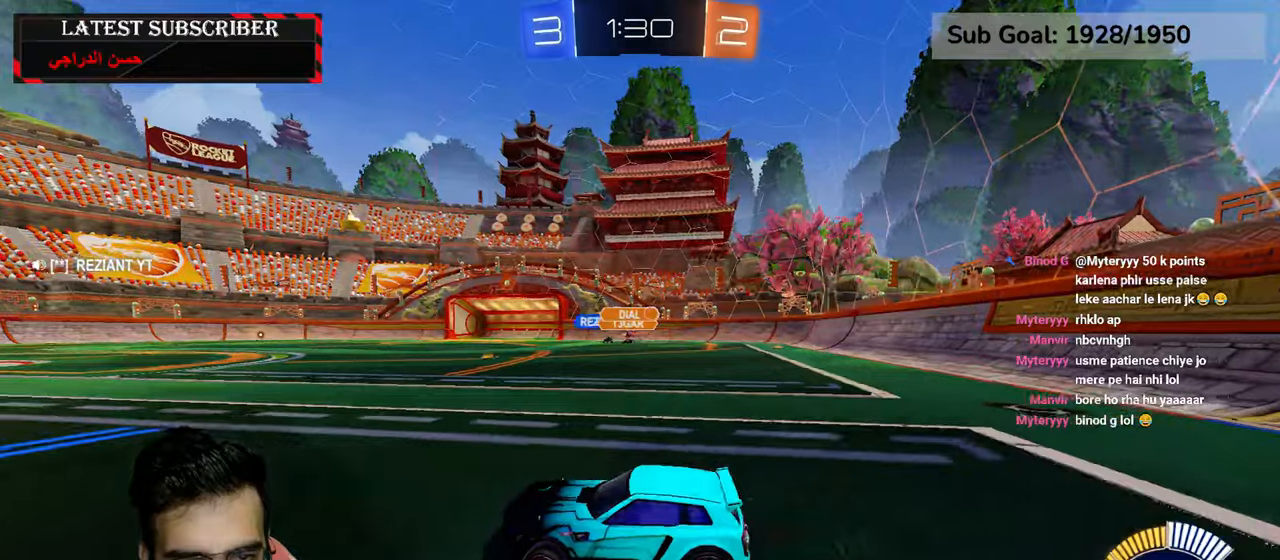
{"dt_ms": 500, "buttons": ["R1", "R2"], "left_stick": "down-right", "right_stick": "center", "events": [[100, "R2", "down"], [117, "B", "down"], [167, "B", "up"]]}